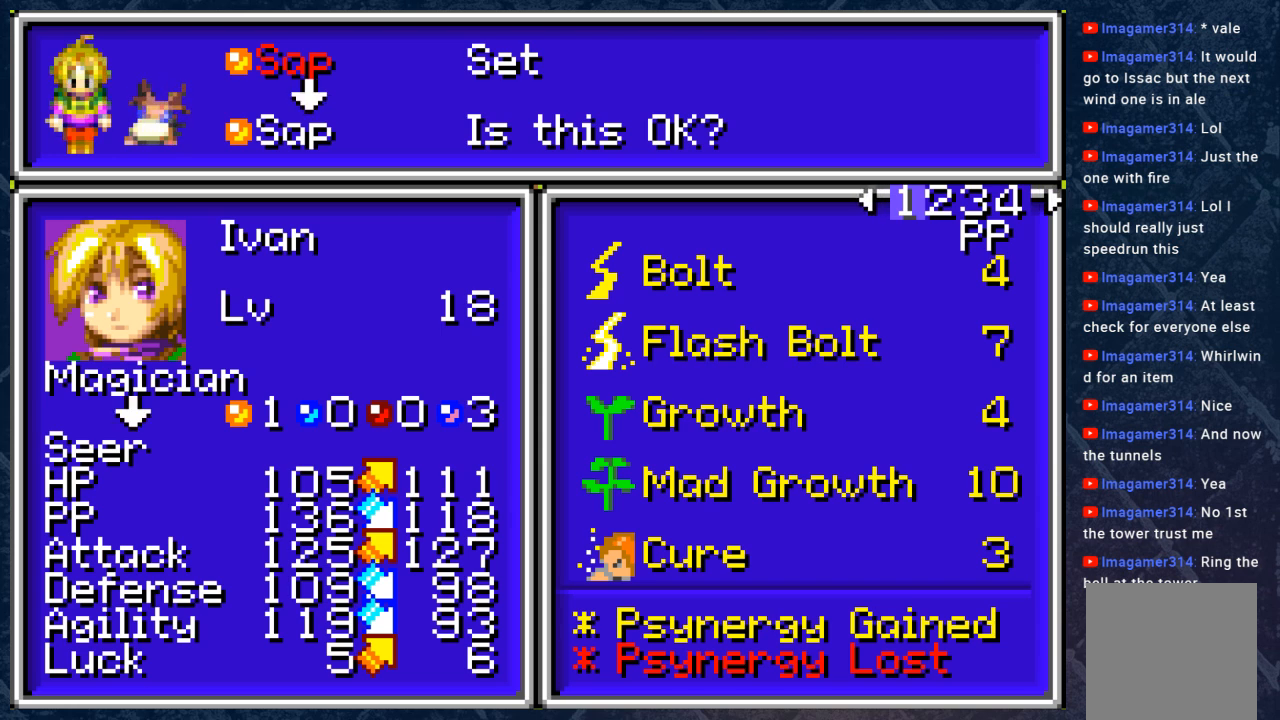
Gameplay with a controller (Xbox layout); each line is a JSON object with the inputs held at the frame after it. "events" lists button and stick changes between this image and that frame as [ms after this image, input, new state], when the widget could be followed in between.
{"buttons": [], "left_stick": "right", "right_stick": "center", "events": [[433, "left_stick", "right"]]}
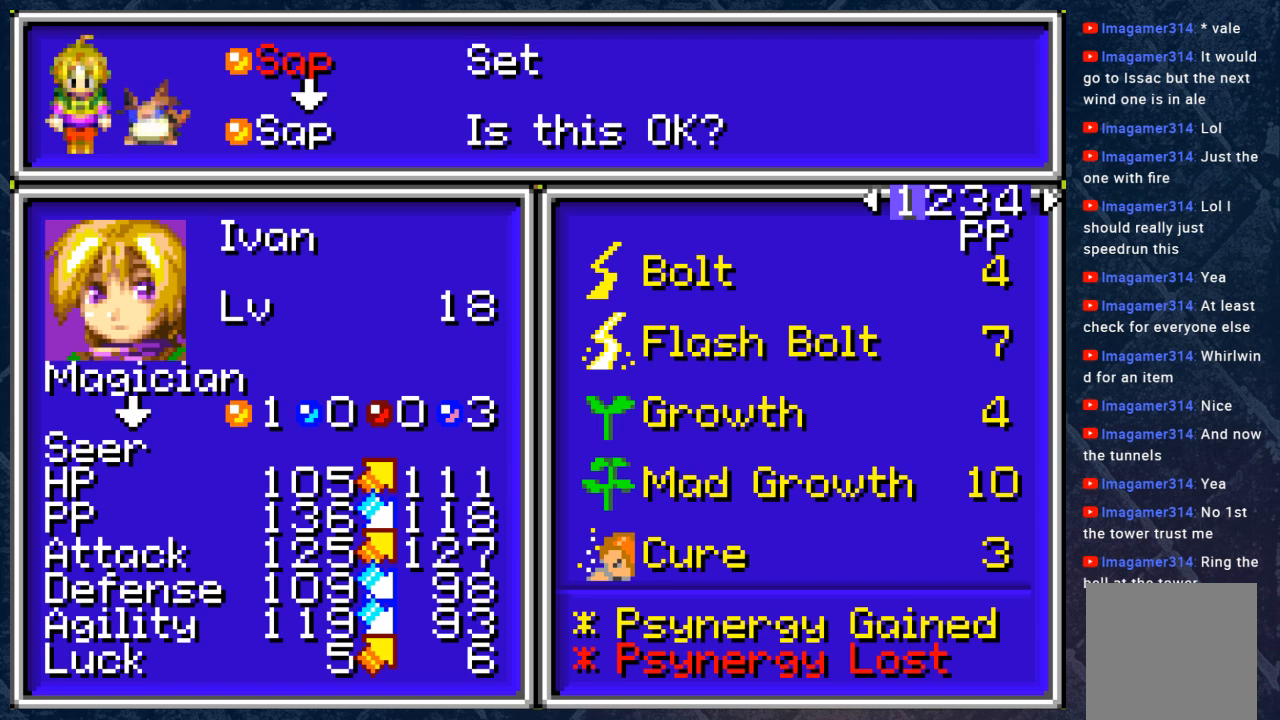
{"buttons": [], "left_stick": "center", "right_stick": "center", "events": [[83, "left_stick", "center"]]}
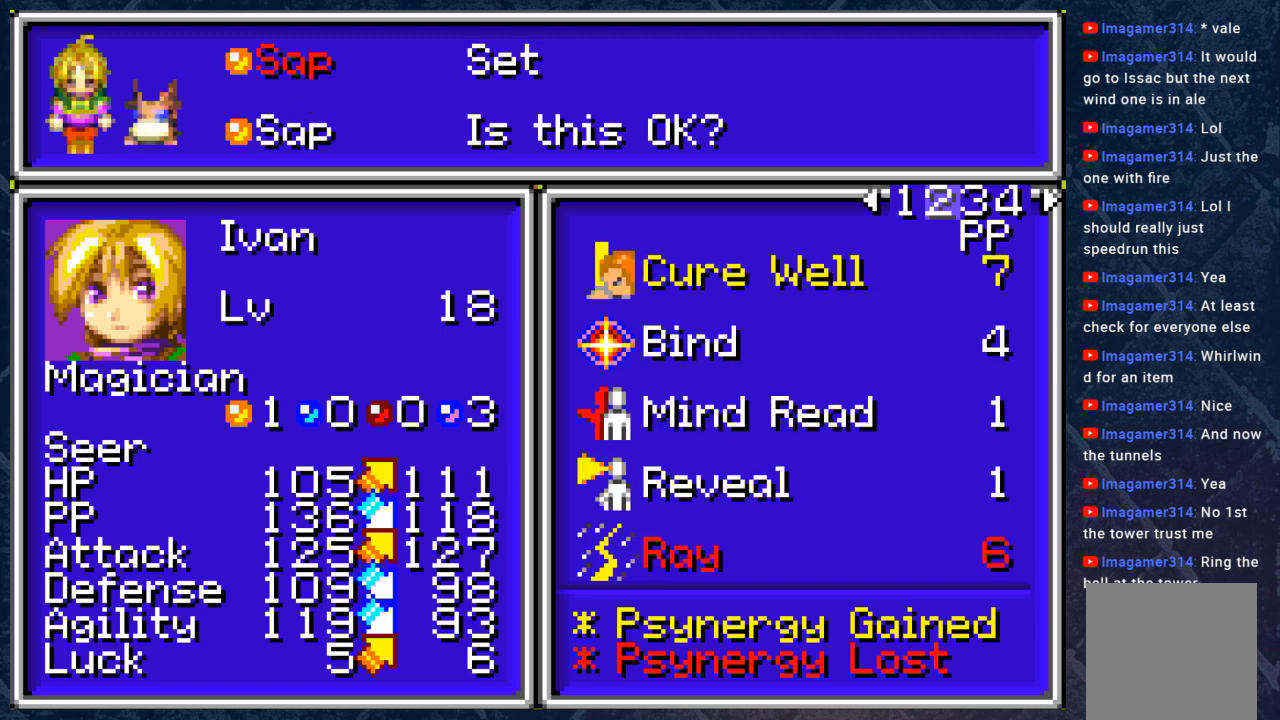
{"buttons": [], "left_stick": "center", "right_stick": "center", "events": []}
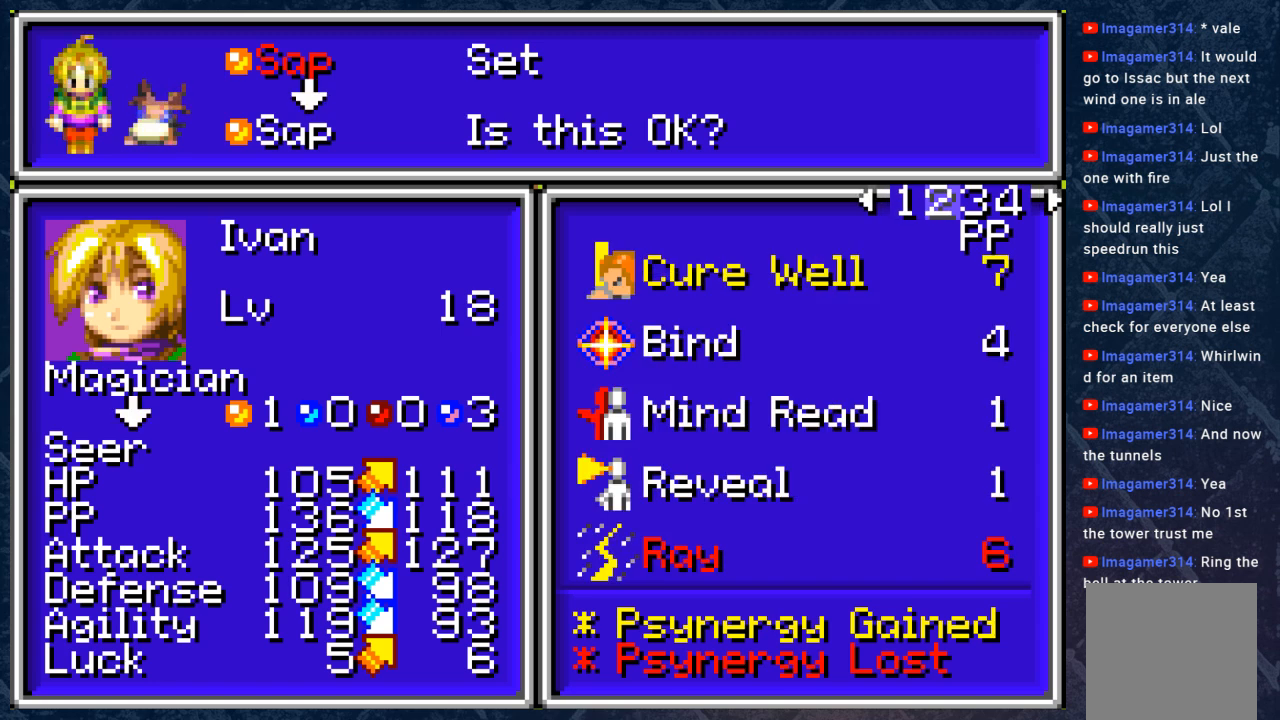
{"buttons": [], "left_stick": "center", "right_stick": "center", "events": [[133, "left_stick", "right"], [300, "left_stick", "center"]]}
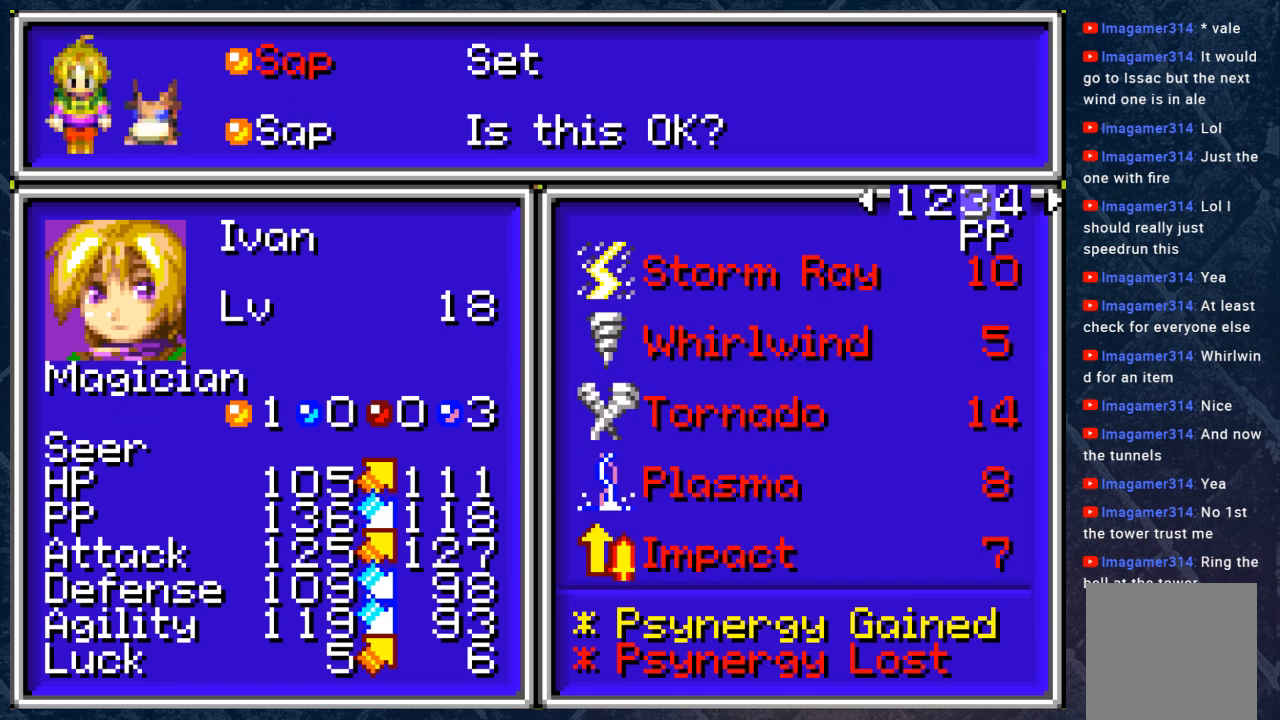
{"buttons": [], "left_stick": "center", "right_stick": "center", "events": [[200, "left_stick", "left"], [350, "left_stick", "center"]]}
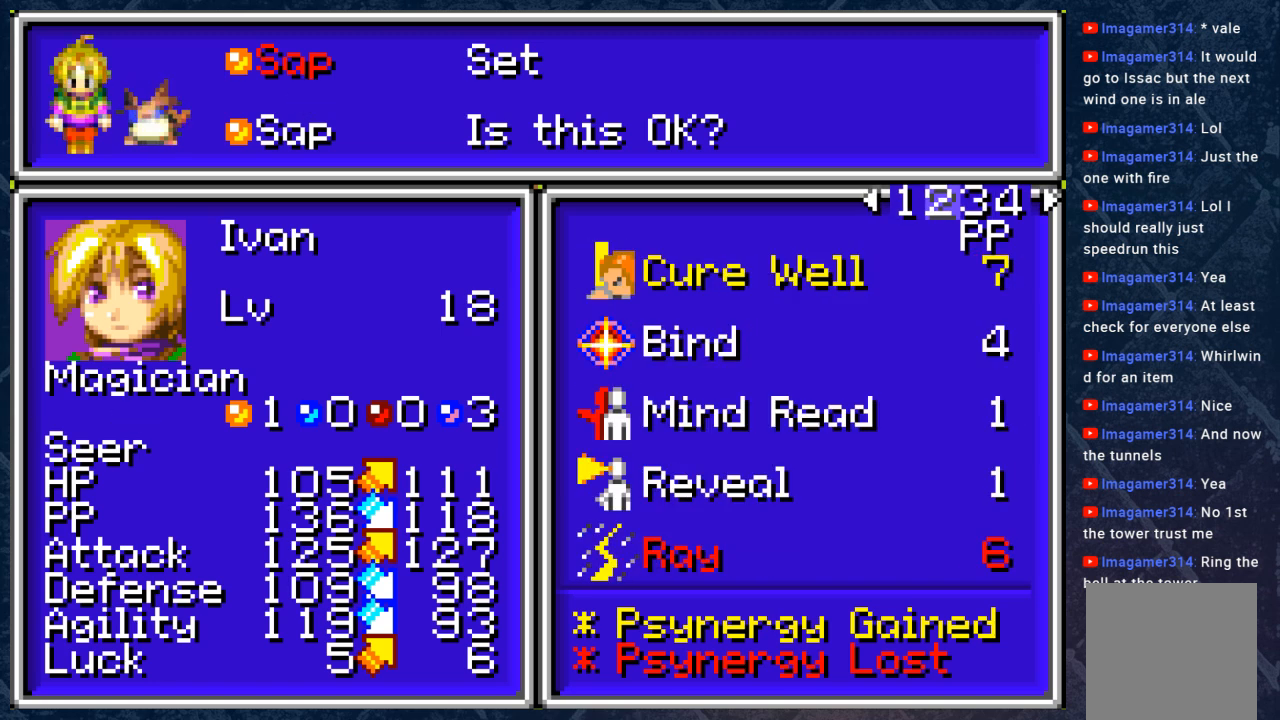
{"buttons": [], "left_stick": "center", "right_stick": "center", "events": [[200, "left_stick", "right"], [350, "left_stick", "center"]]}
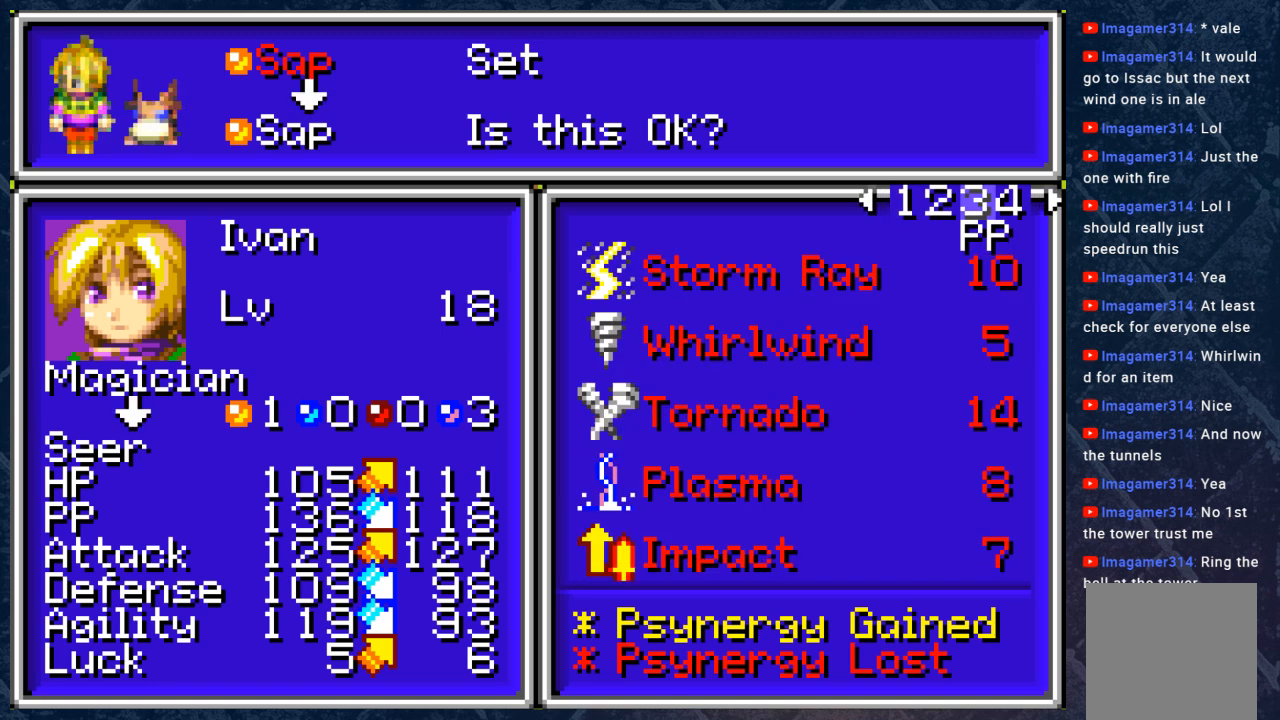
{"buttons": [], "left_stick": "center", "right_stick": "center", "events": []}
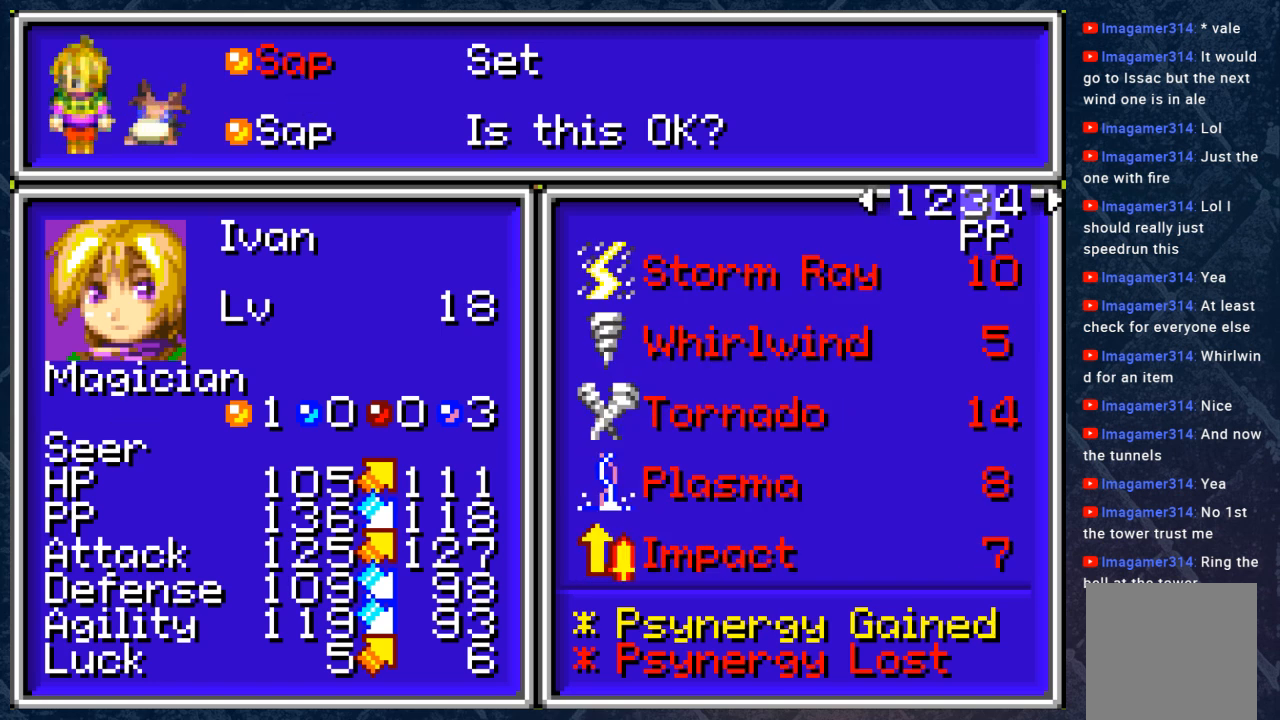
{"buttons": [], "left_stick": "center", "right_stick": "center", "events": [[317, "left_stick", "right"], [483, "left_stick", "center"]]}
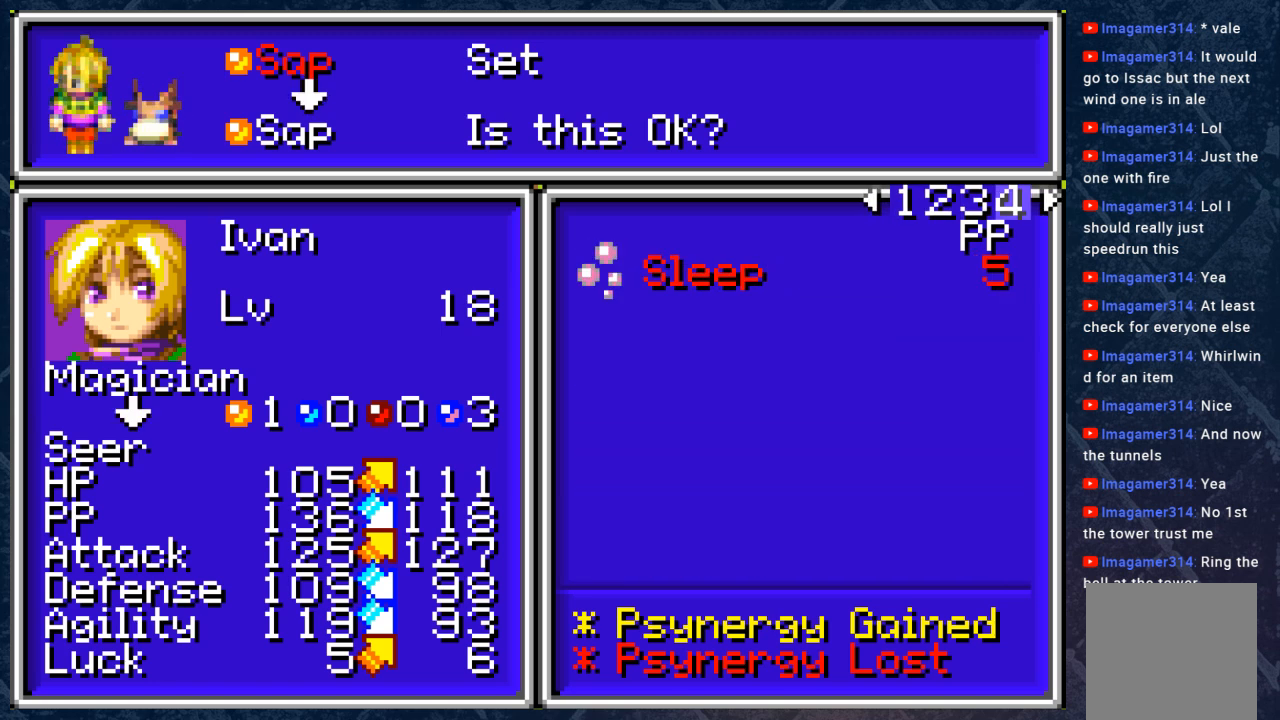
{"buttons": [], "left_stick": "center", "right_stick": "center", "events": []}
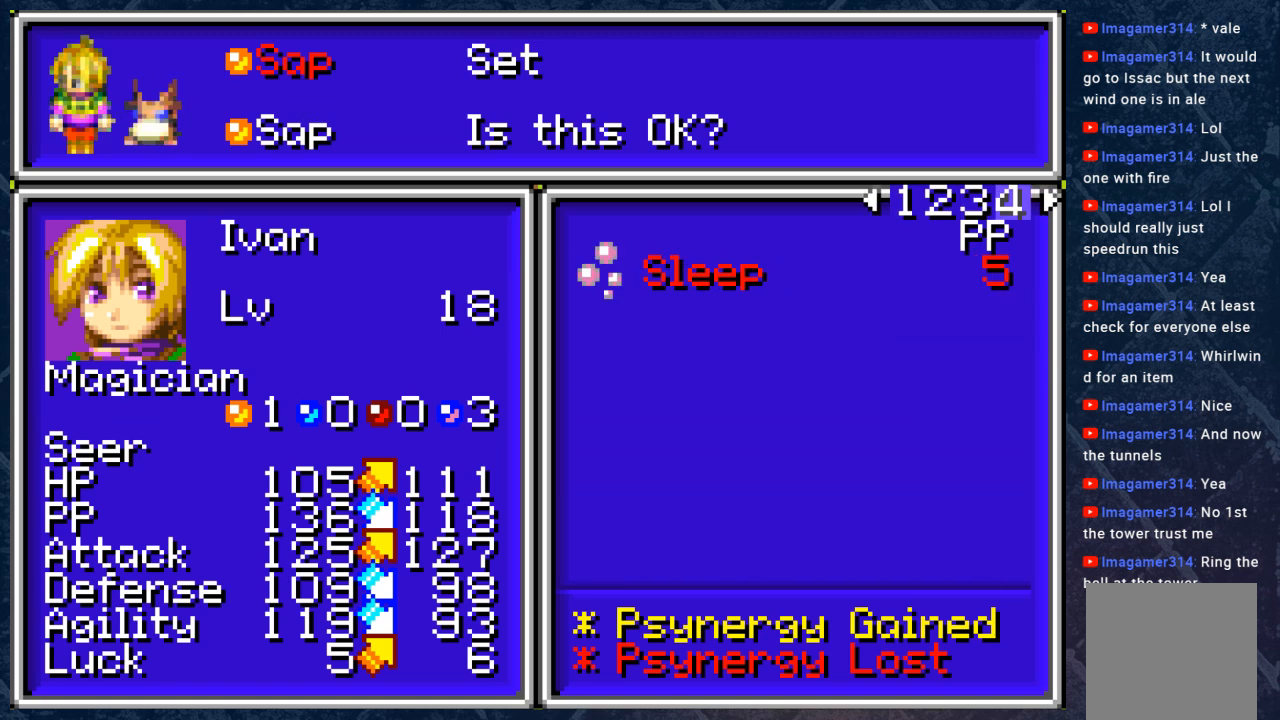
{"buttons": [], "left_stick": "center", "right_stick": "center", "events": [[217, "left_stick", "left"], [383, "left_stick", "center"]]}
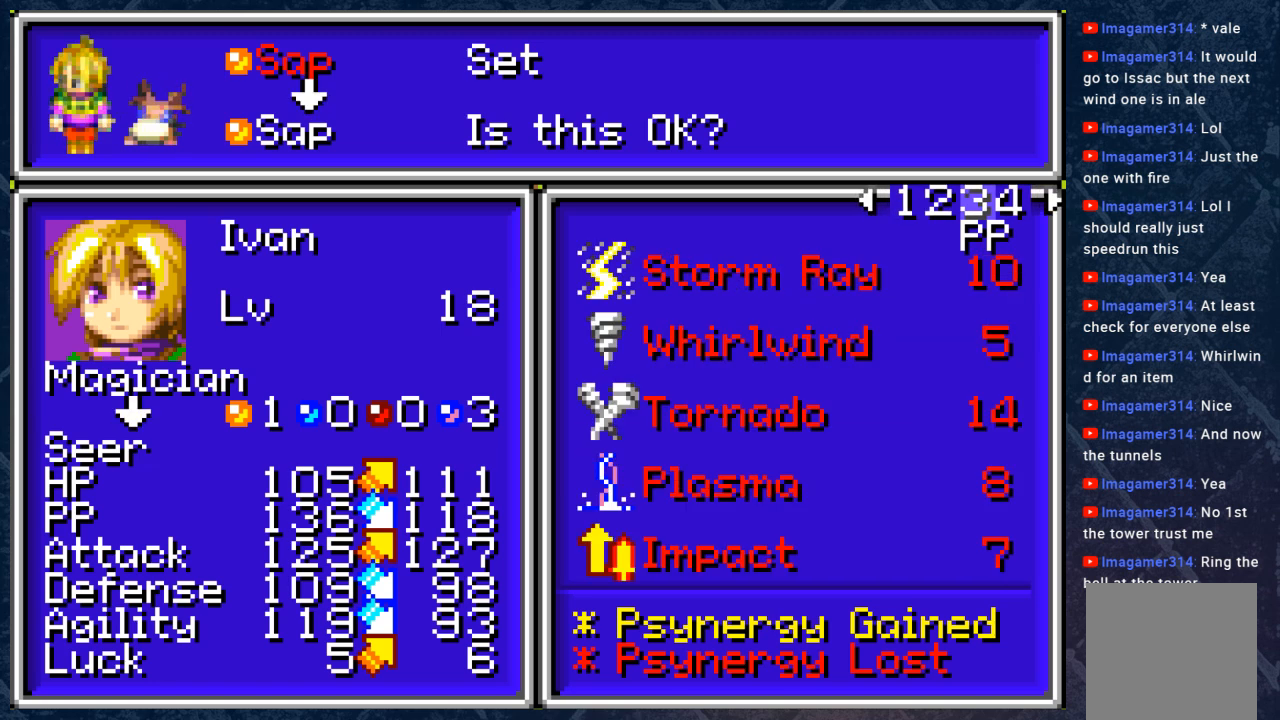
{"buttons": [], "left_stick": "center", "right_stick": "center", "events": [[117, "left_stick", "left"], [267, "left_stick", "center"]]}
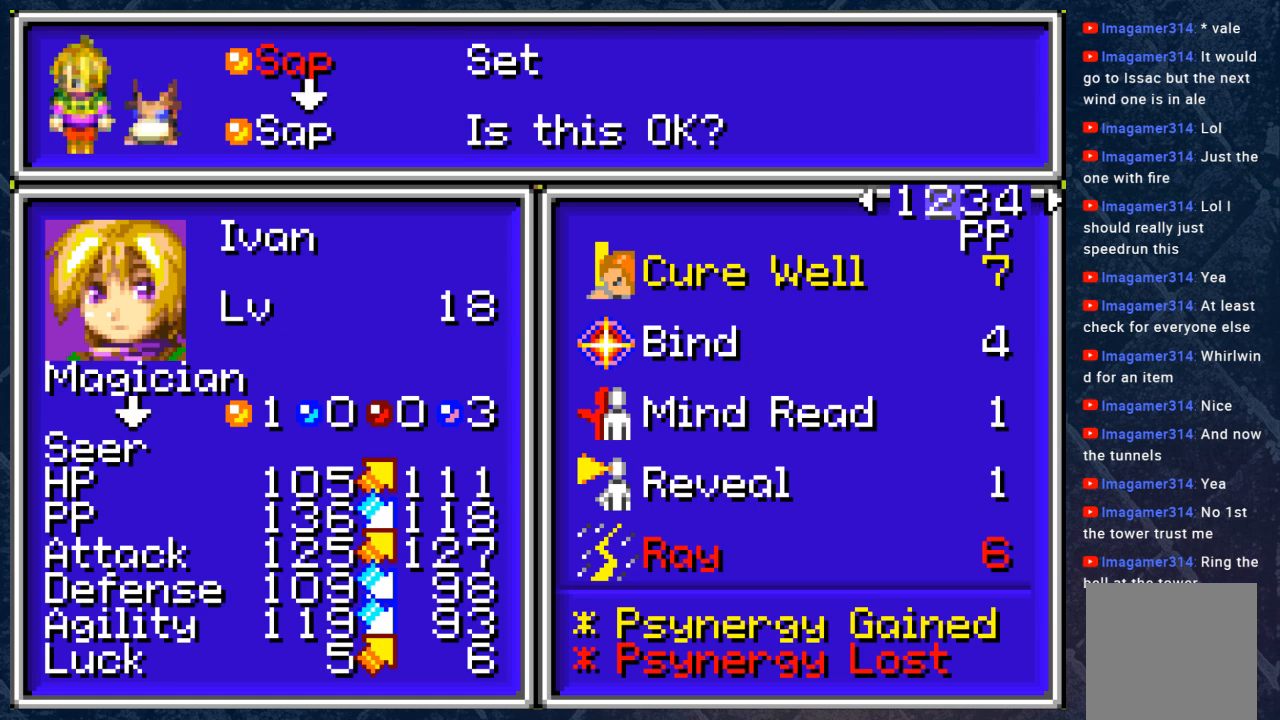
{"buttons": [], "left_stick": "center", "right_stick": "center", "events": []}
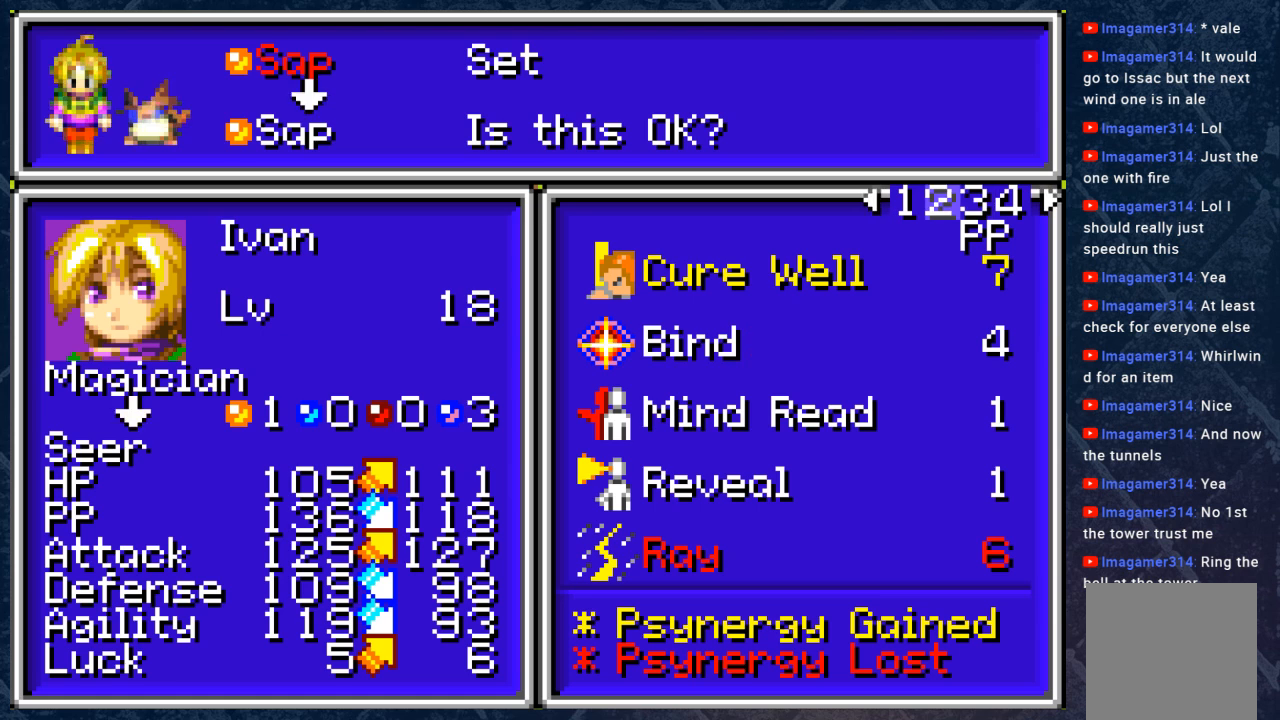
{"buttons": [], "left_stick": "center", "right_stick": "center", "events": []}
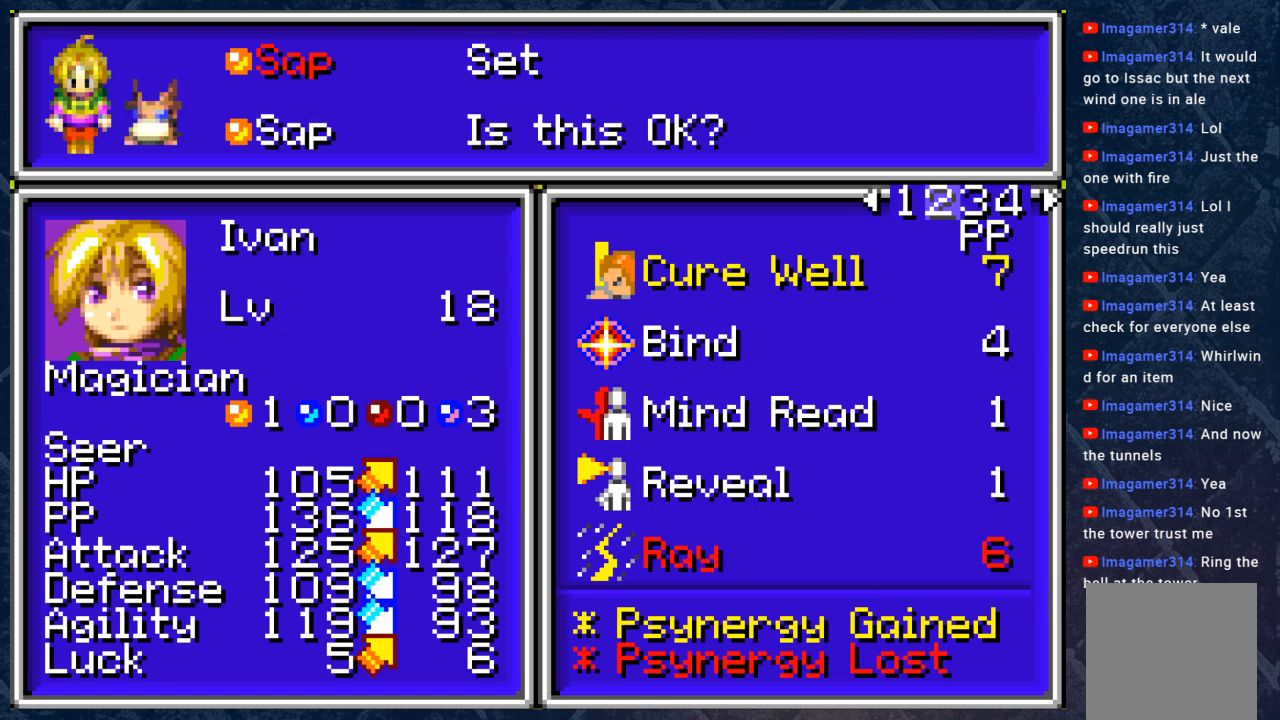
{"buttons": [], "left_stick": "center", "right_stick": "center", "events": []}
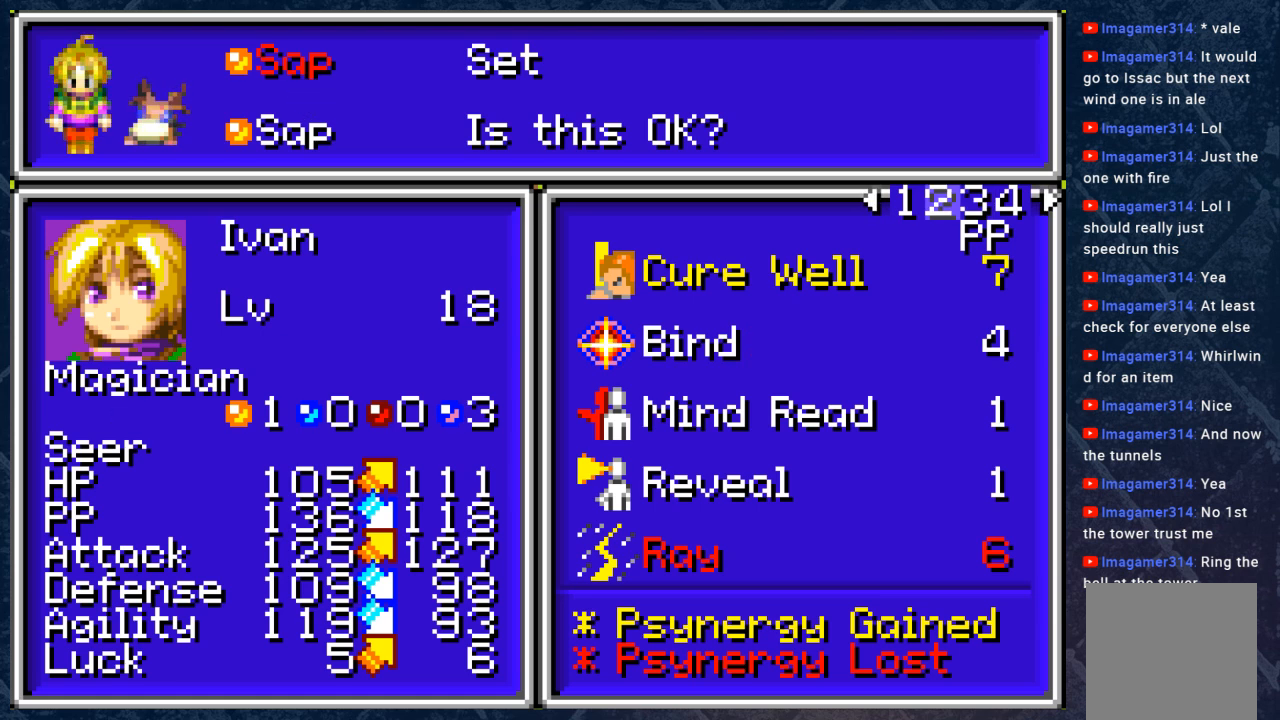
{"buttons": [], "left_stick": "left", "right_stick": "center", "events": [[433, "left_stick", "left"]]}
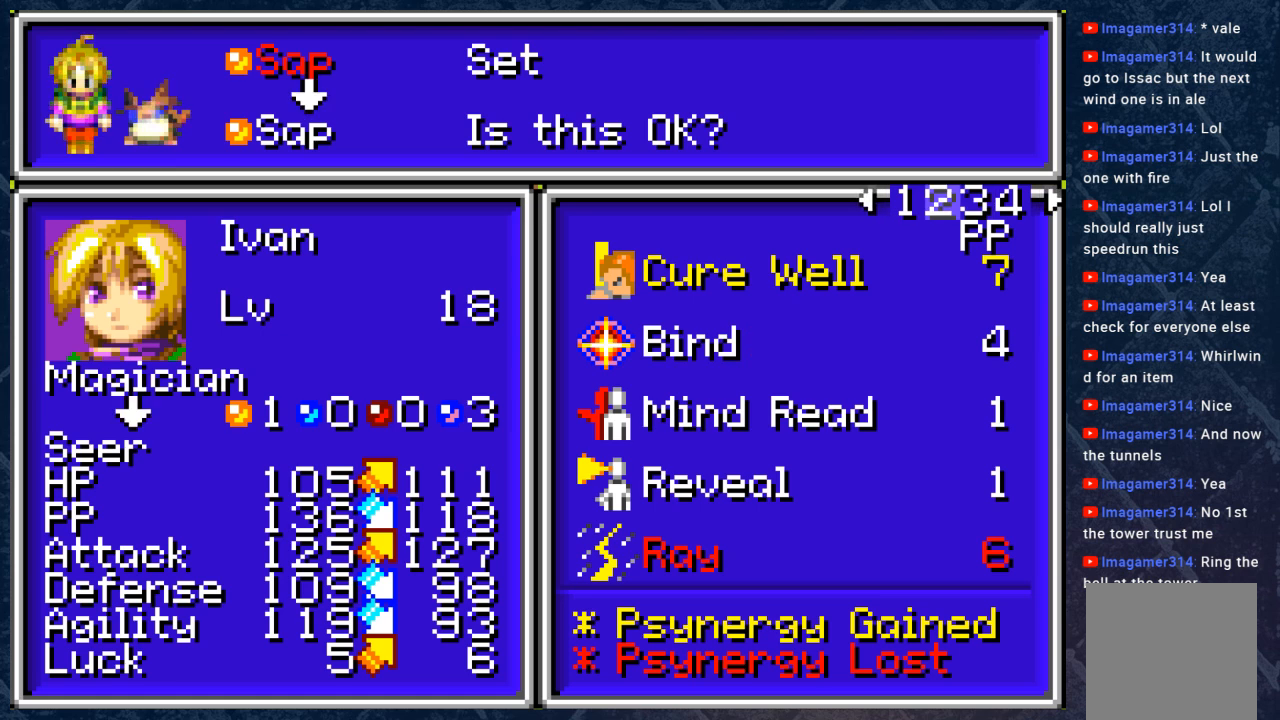
{"buttons": [], "left_stick": "center", "right_stick": "center", "events": [[150, "left_stick", "center"]]}